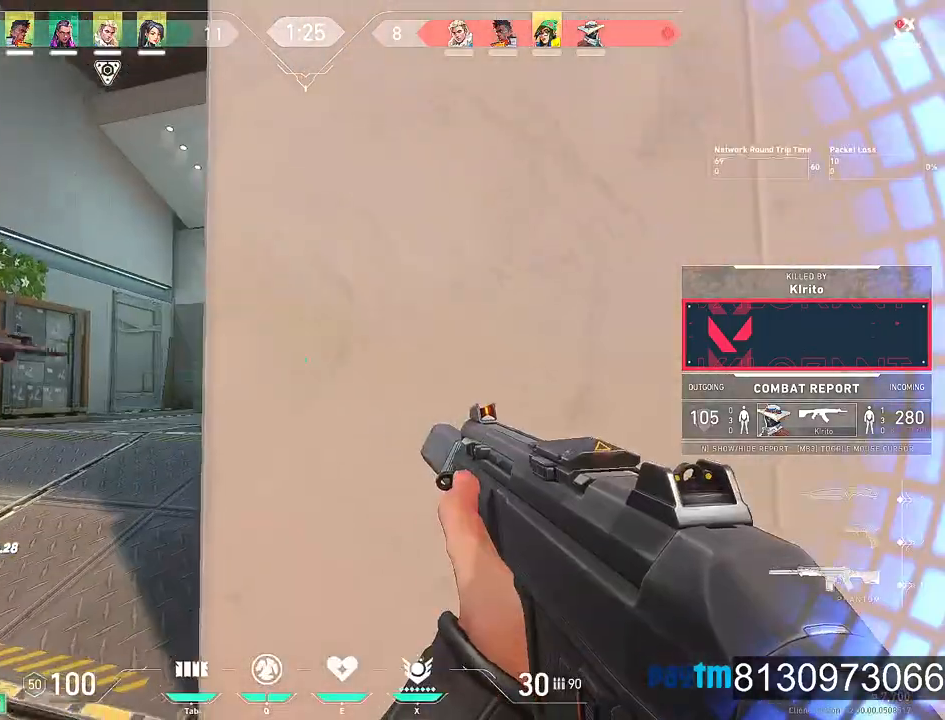
Gameplay with keyboard and mouse; each line is a JSON object with the keys and mouse buttons held at the frame after it. "events" lists presses ("down") and releases ("up") of "1", "2", "3", "4", "5", "a", "alt", "c", "caps_lock", "ctrl", "d", "e", "f", "g", "q", "r", "s", "shift", "space", "t", "tab", "v", "w", "x", "z", "mouse_left", "mouse_wheel" and "mouse_right" between this image and that frame as [ms after this image, input, new state], when the widget could be followed in between. "mouse_left", "mouse_wheel", "mouse_right" = the "left", "wheel", "right" buttons of the "mouse" list. No other keys are recorded. "wheel" means that the mouse wheel is clicked or scrolled. "mouse_move" is the direction in which the mouse moves at that frame (one of eight, or "still"), when it could be read.
{"keys": [], "mouse": [], "mouse_move": "still", "events": []}
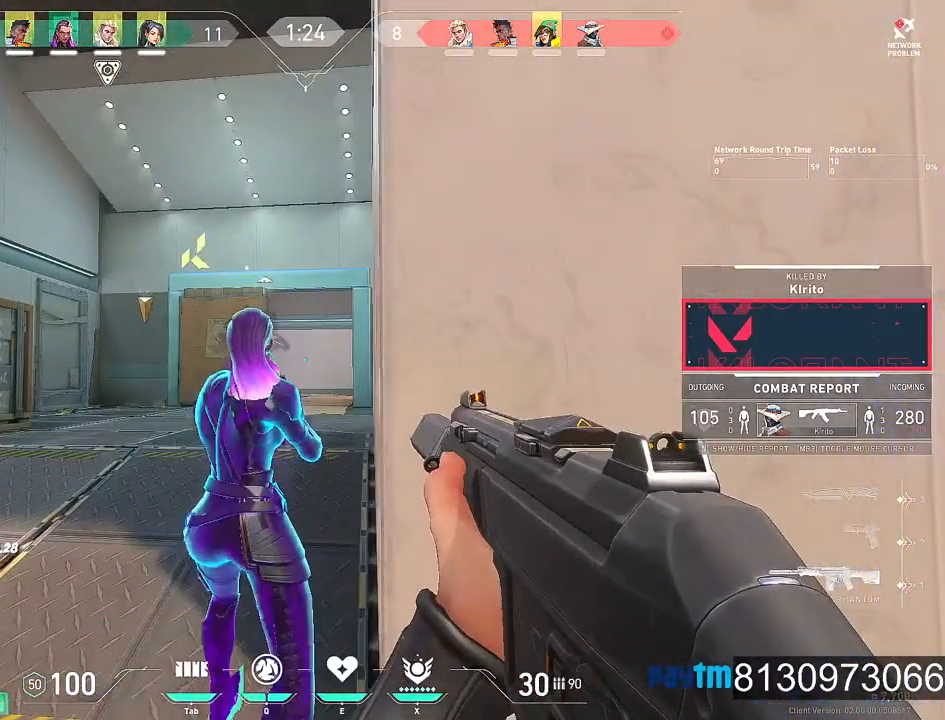
{"keys": [], "mouse": [], "mouse_move": "still", "events": []}
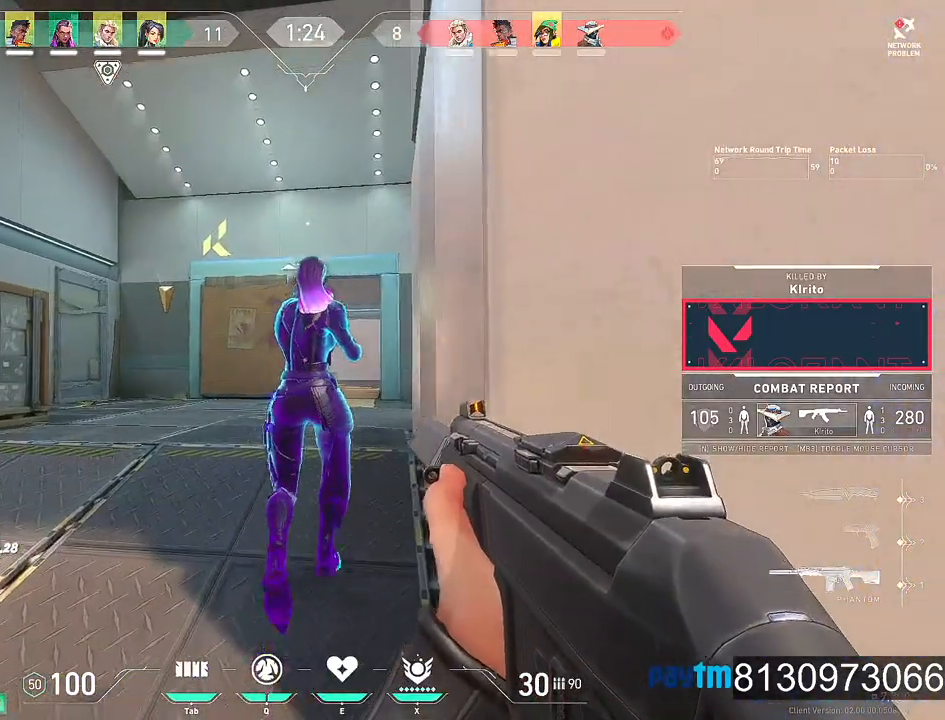
{"keys": [], "mouse": [], "mouse_move": "still", "events": []}
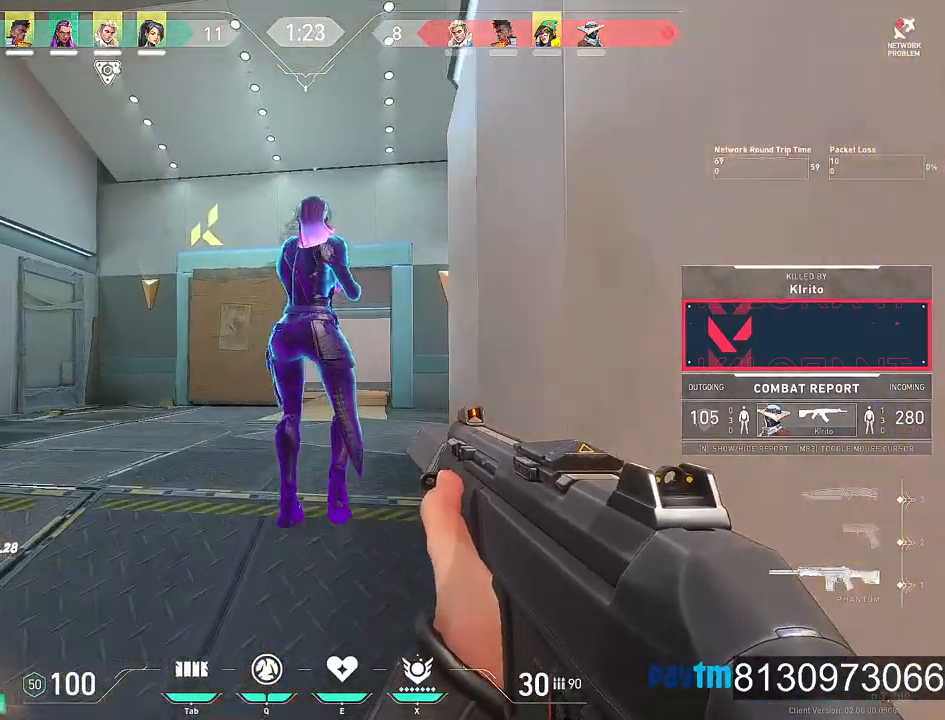
{"keys": [], "mouse": [], "mouse_move": "up-right", "events": []}
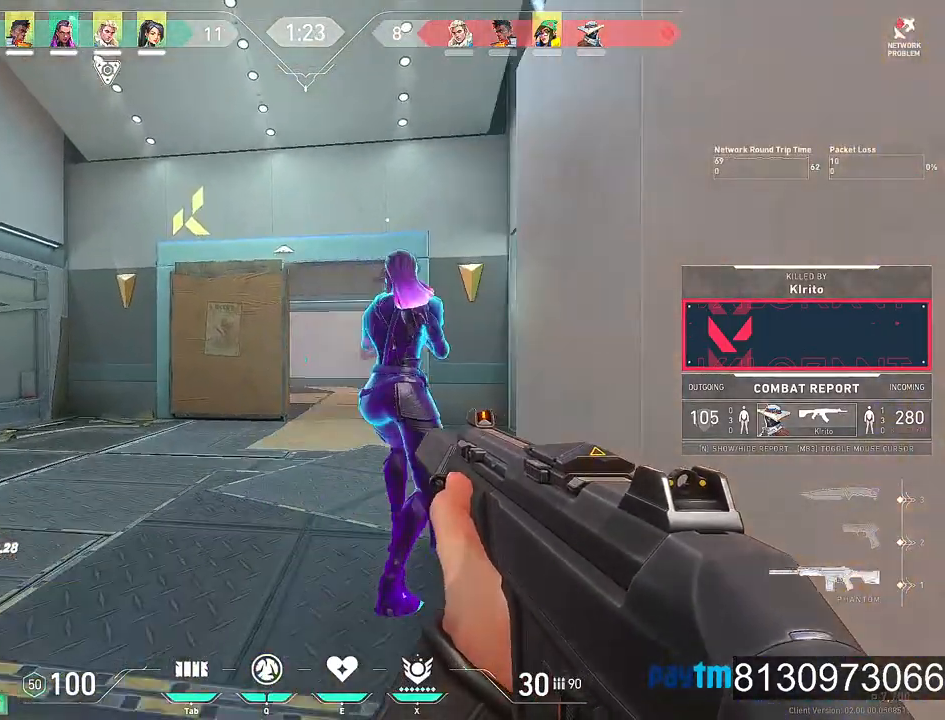
{"keys": [], "mouse": [], "mouse_move": "still", "events": []}
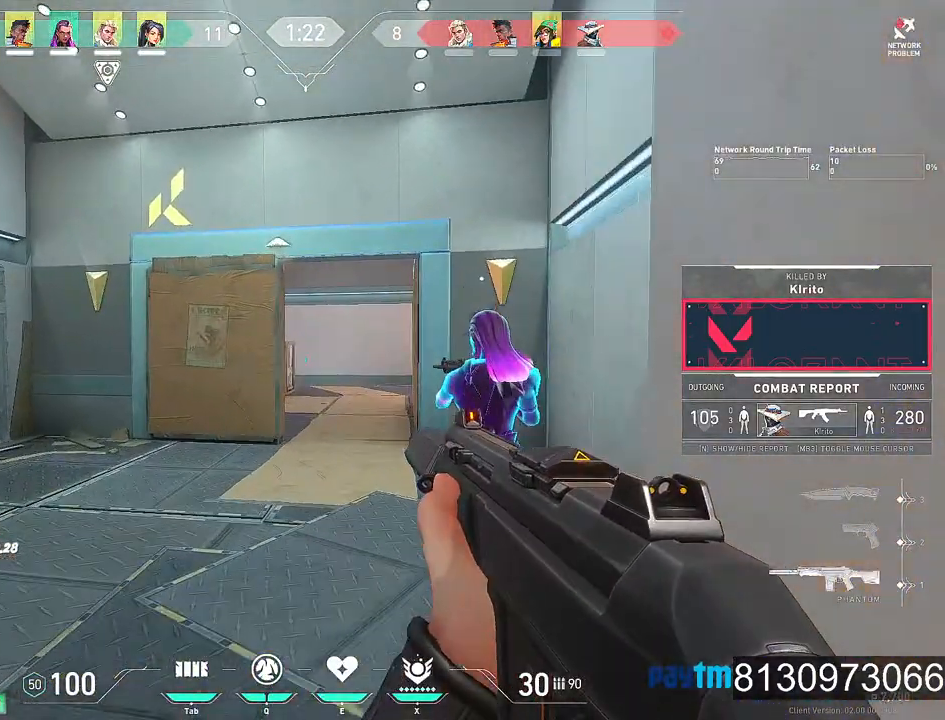
{"keys": [], "mouse": [], "mouse_move": "still", "events": []}
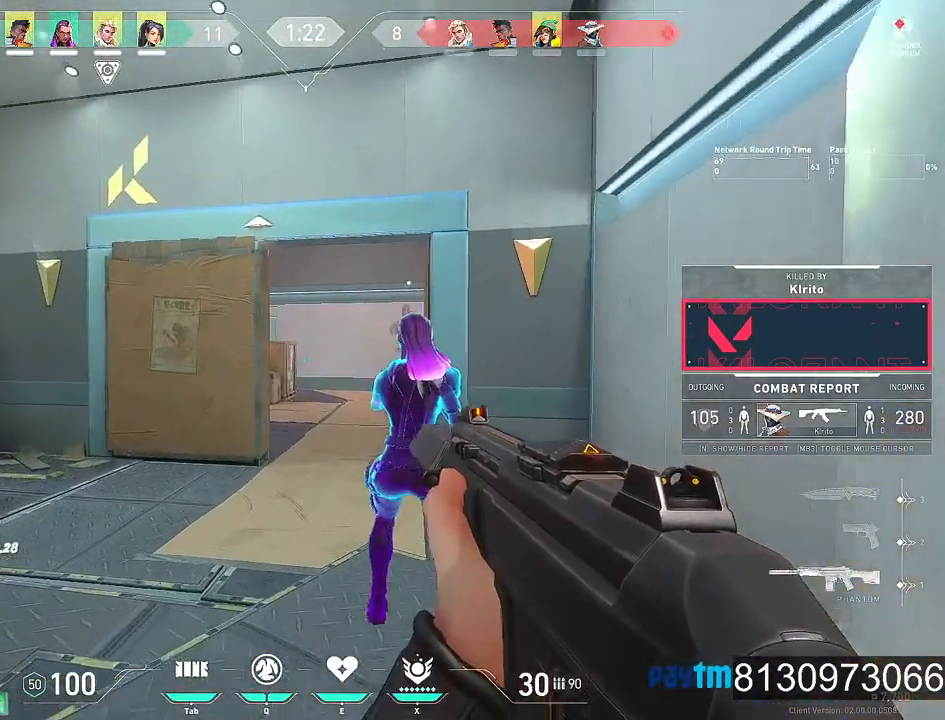
{"keys": [], "mouse": [], "mouse_move": "still", "events": []}
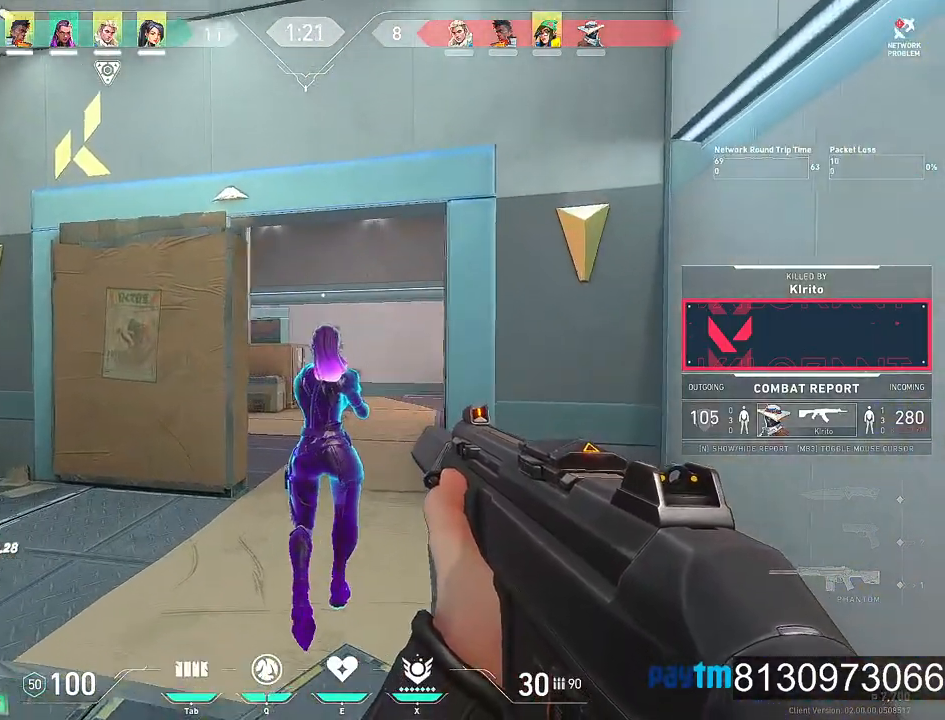
{"keys": [], "mouse": [], "mouse_move": "still", "events": []}
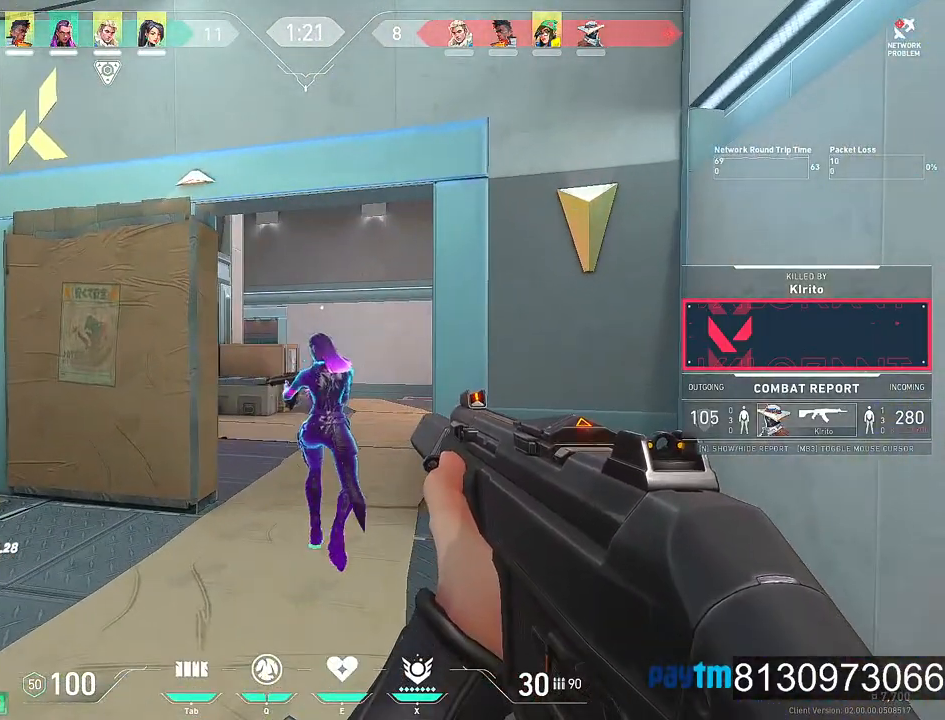
{"keys": [], "mouse": [], "mouse_move": "still", "events": []}
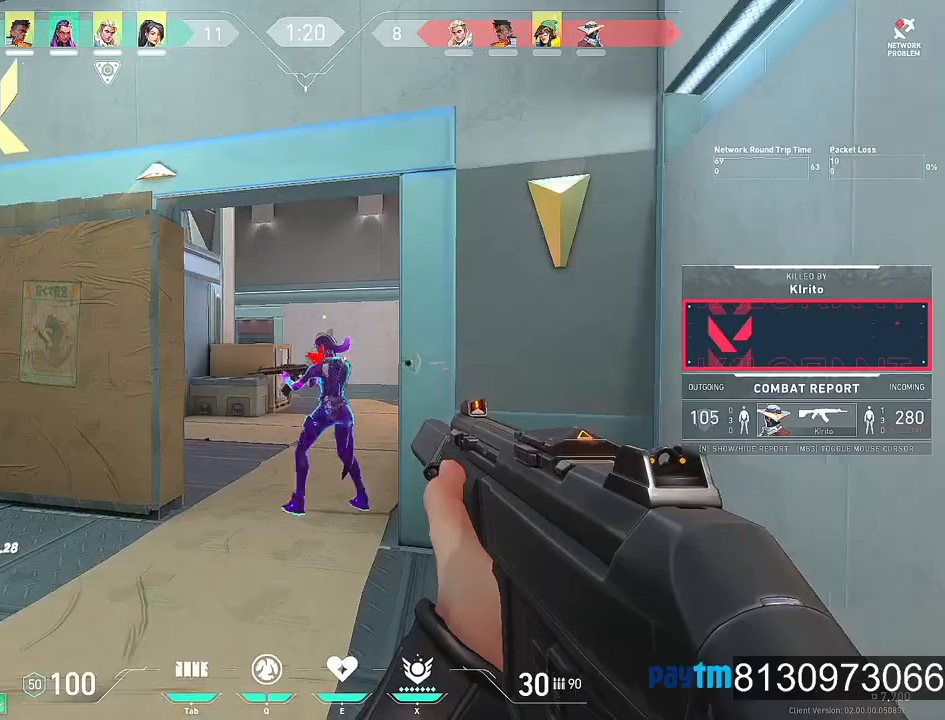
{"keys": [], "mouse": [], "mouse_move": "still", "events": []}
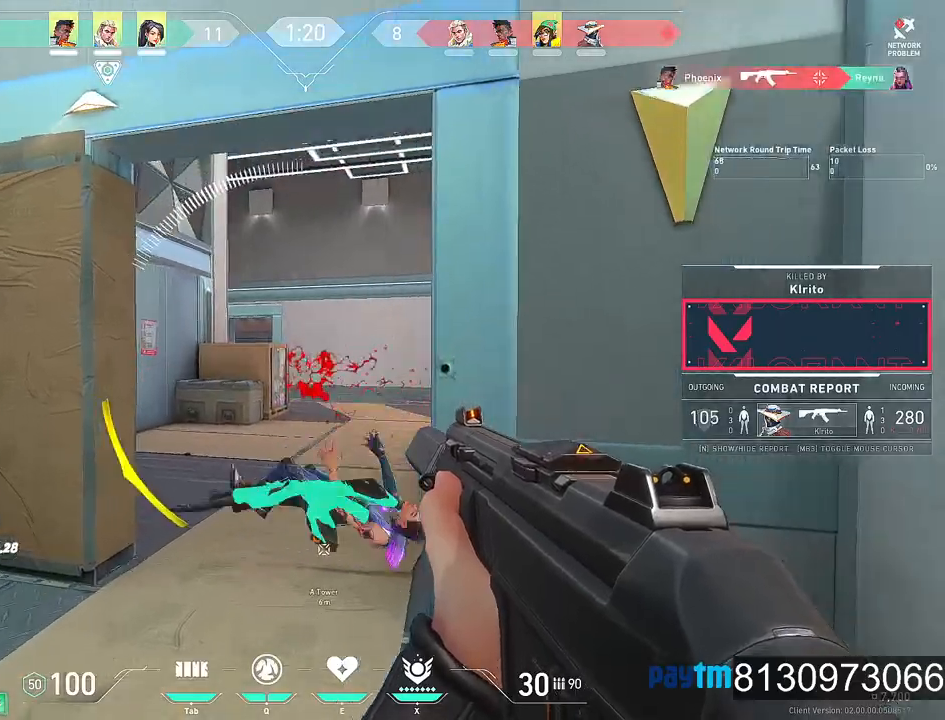
{"keys": [], "mouse": [], "mouse_move": "still", "events": []}
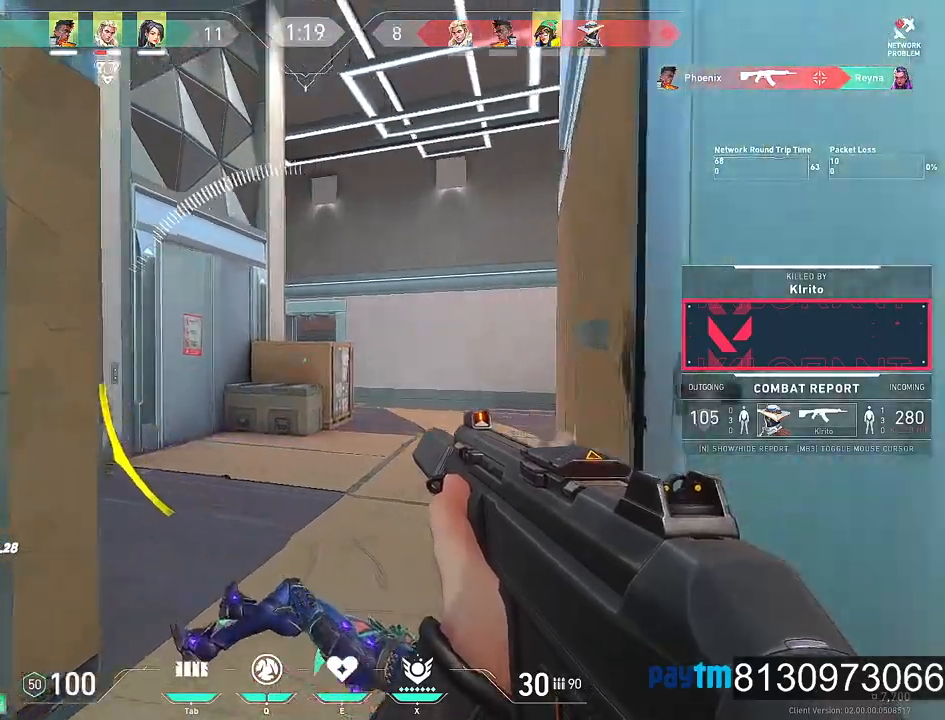
{"keys": [], "mouse": [], "mouse_move": "still", "events": []}
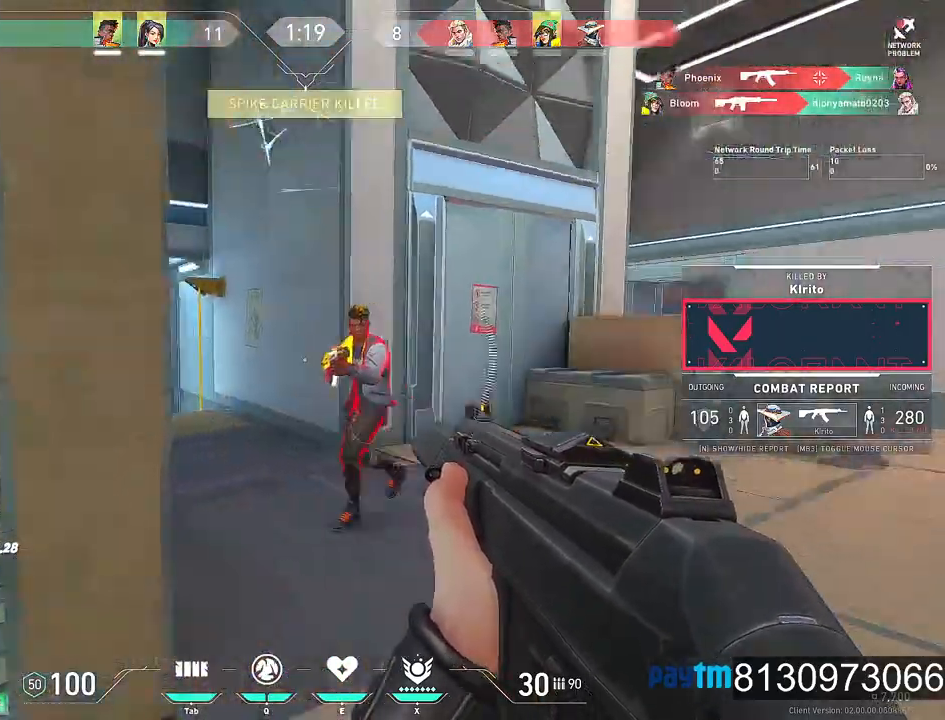
{"keys": [], "mouse": [], "mouse_move": "still", "events": []}
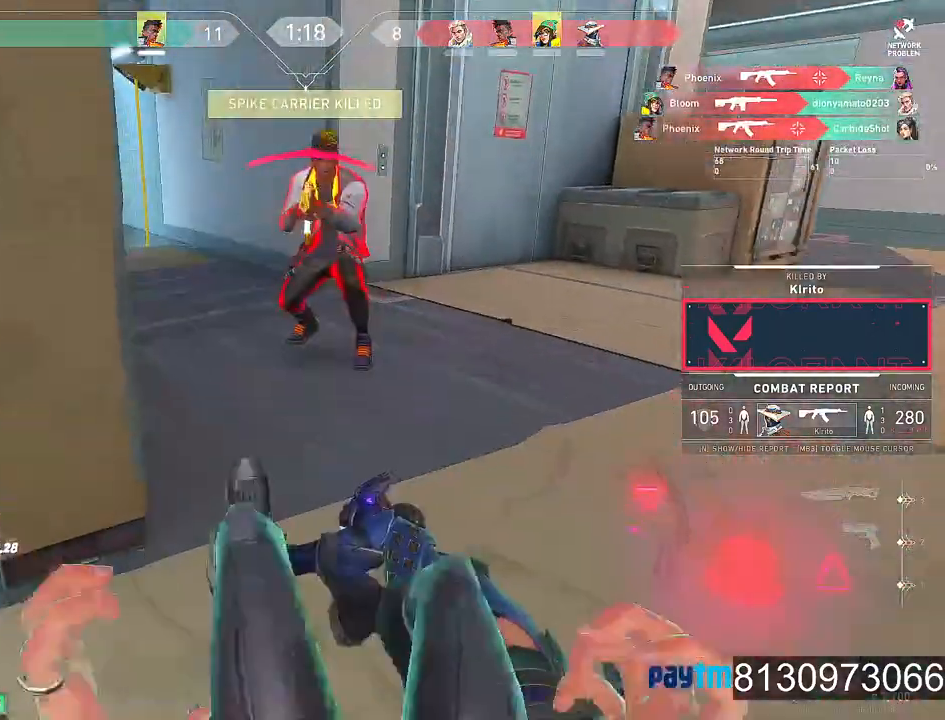
{"keys": [], "mouse": ["left"], "mouse_move": "still", "events": [[367, "mouse_left", "down"]]}
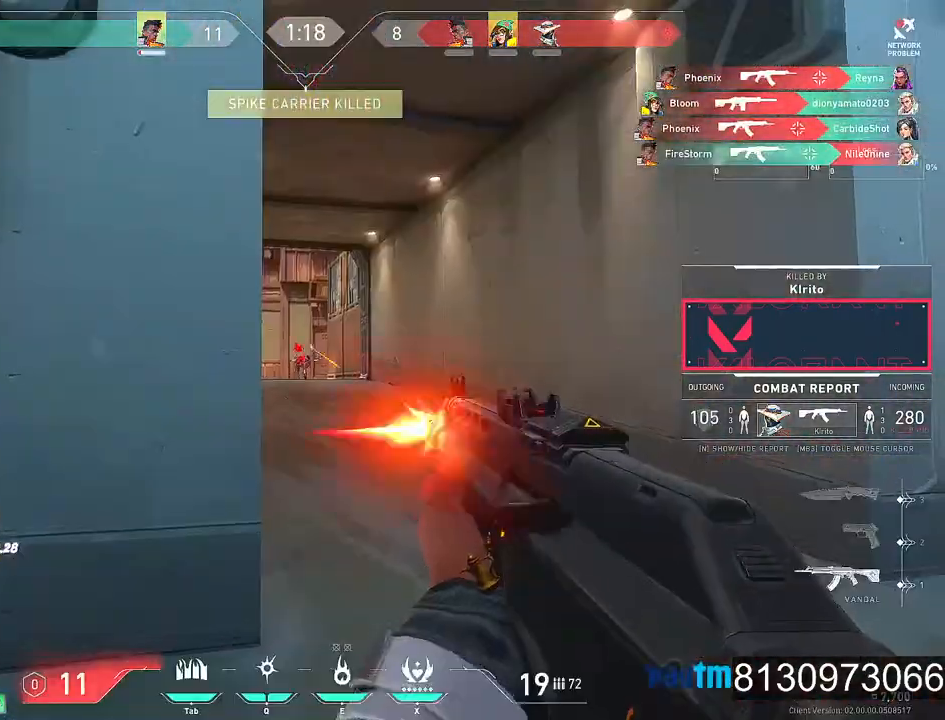
{"keys": [], "mouse": [], "mouse_move": "still", "events": [[50, "mouse_left", "up"]]}
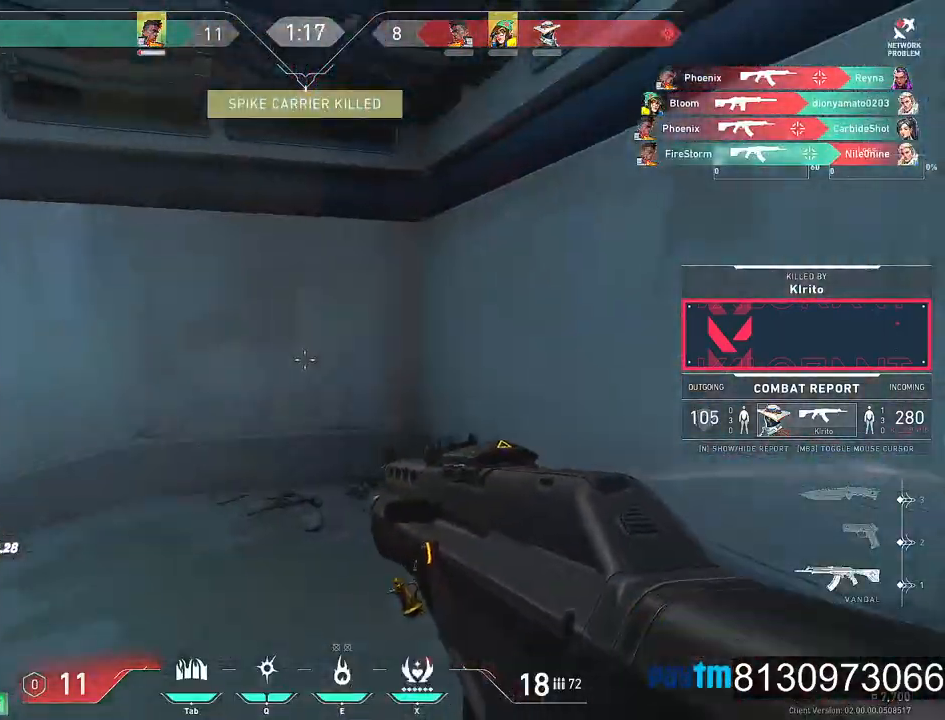
{"keys": [], "mouse": [], "mouse_move": "still", "events": [[117, "mouse_left", "down"], [250, "mouse_left", "up"]]}